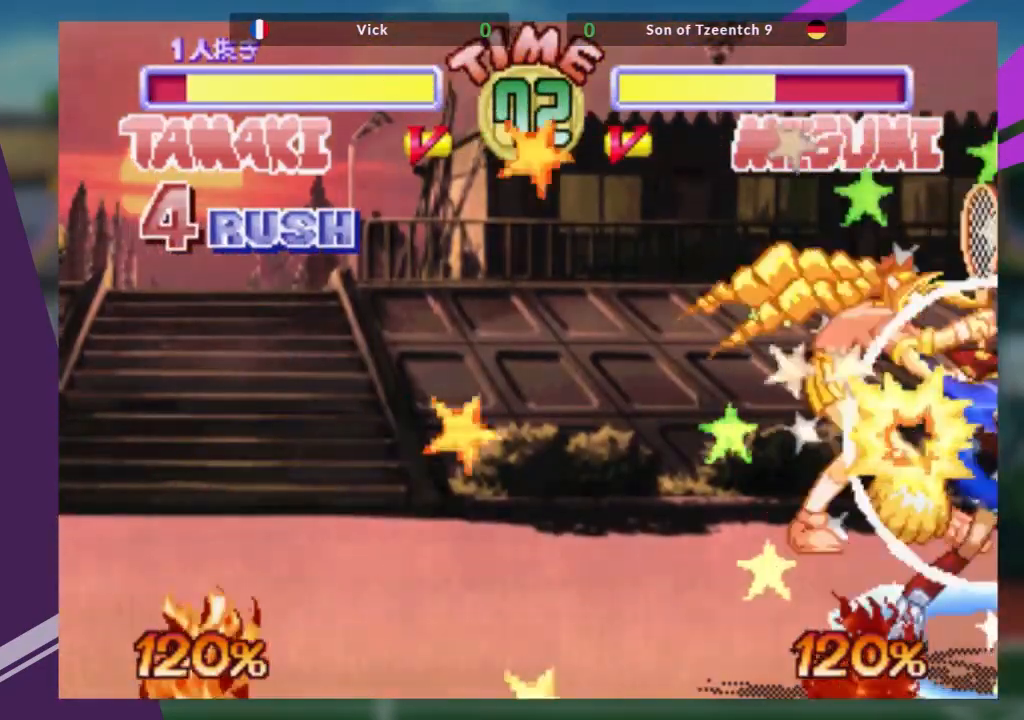
Gameplay with a controller (arcade stick); each line is a JSON object with the inputs held at the frame after it. "events" lists button and stick changes between this image and that frame as [ms after this image, input, new state], when the widget could be followed in between. Not read: L3 R3 other_buttons.
{"buttons": [], "left_stick": "down", "events": [[317, "left_stick", "down"]]}
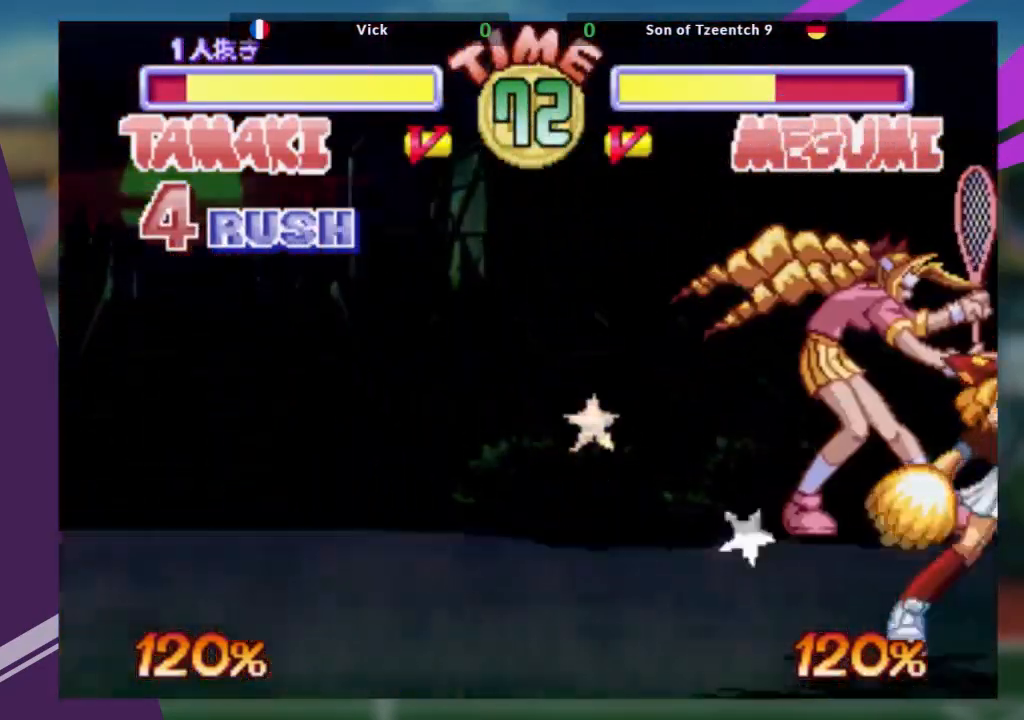
{"buttons": [], "left_stick": "down", "events": []}
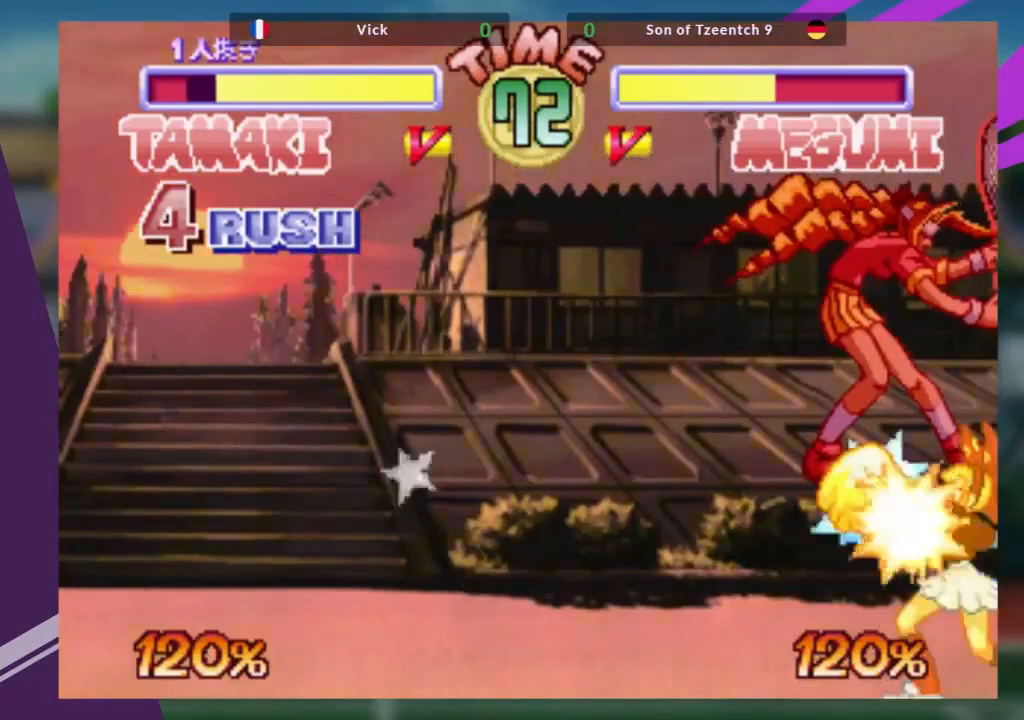
{"buttons": [], "left_stick": "center", "events": [[150, "left_stick", "center"]]}
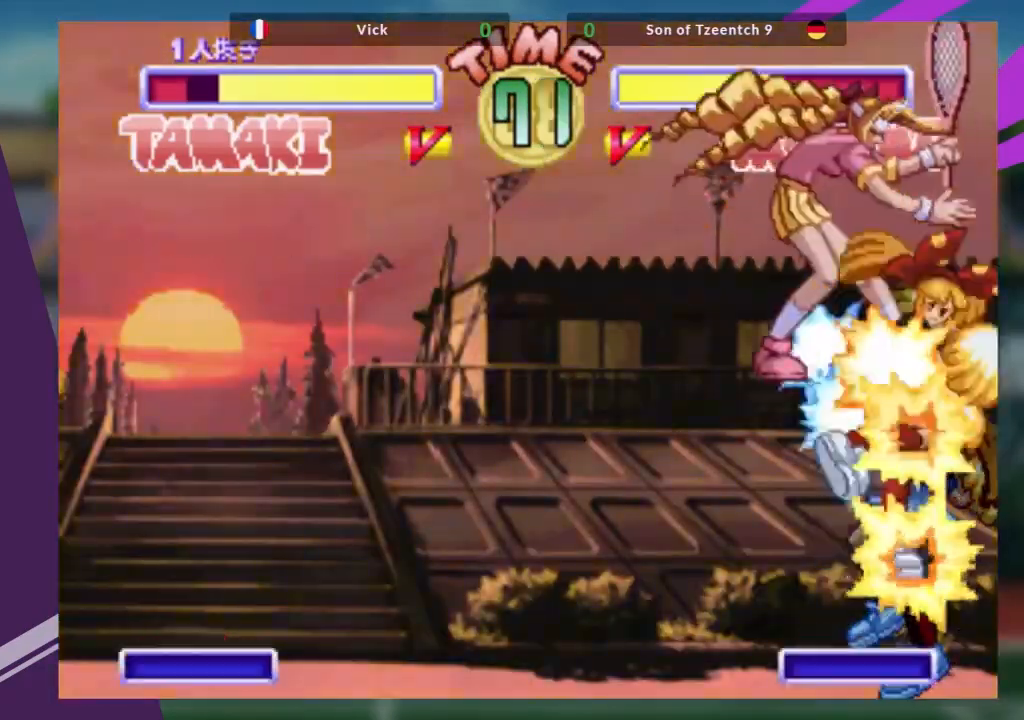
{"buttons": [], "left_stick": "center", "events": []}
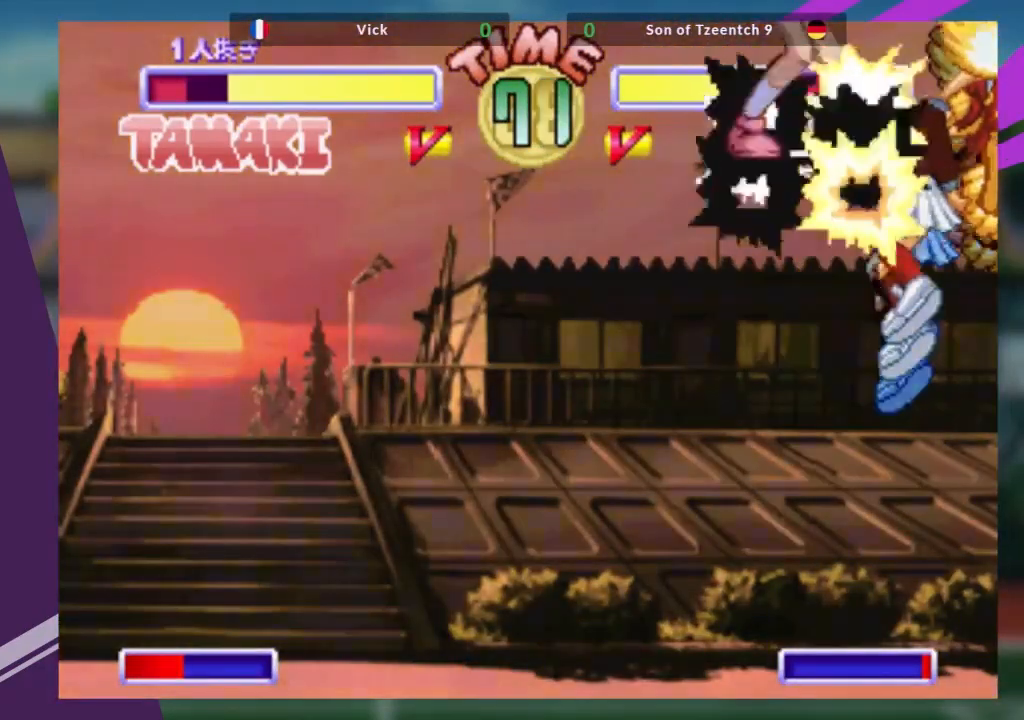
{"buttons": [], "left_stick": "center", "events": []}
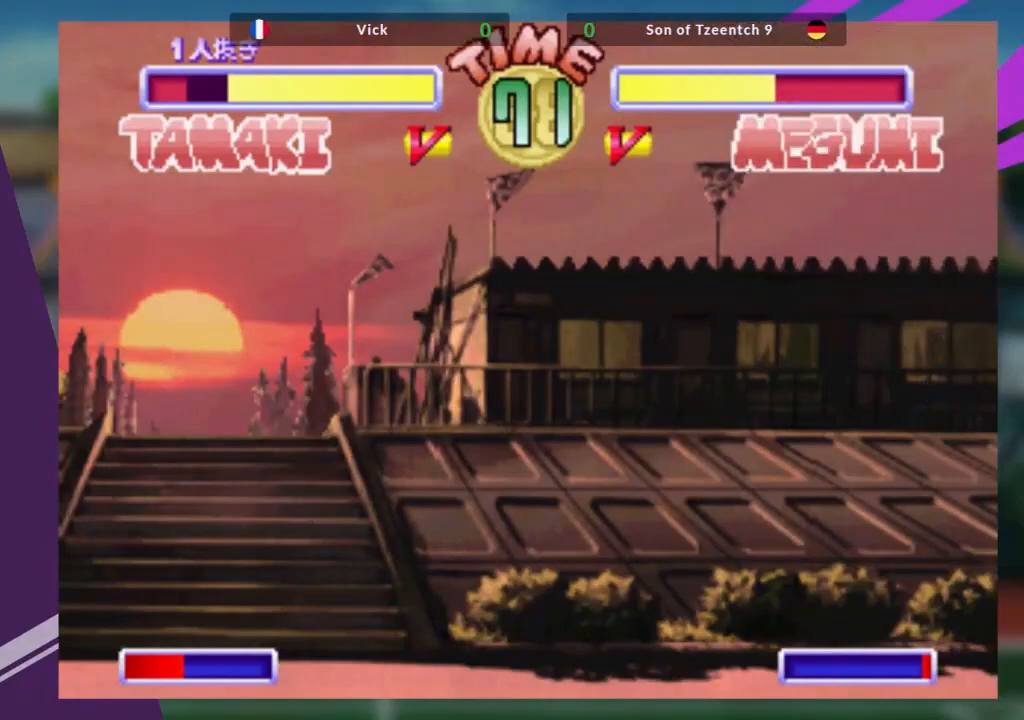
{"buttons": [], "left_stick": "center", "events": []}
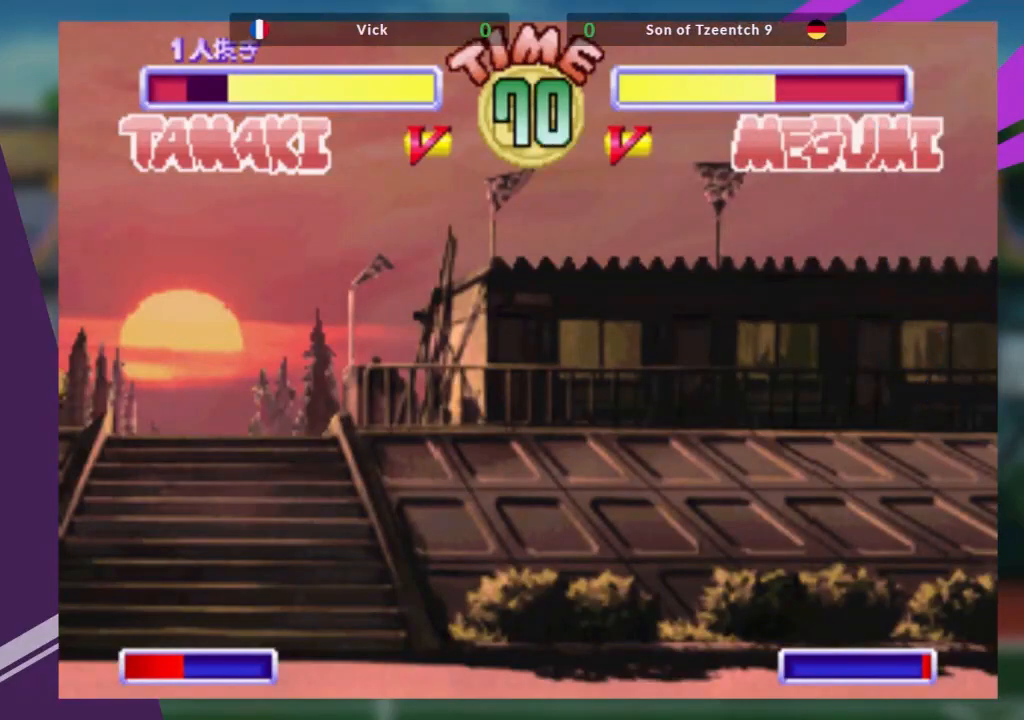
{"buttons": [], "left_stick": "center", "events": []}
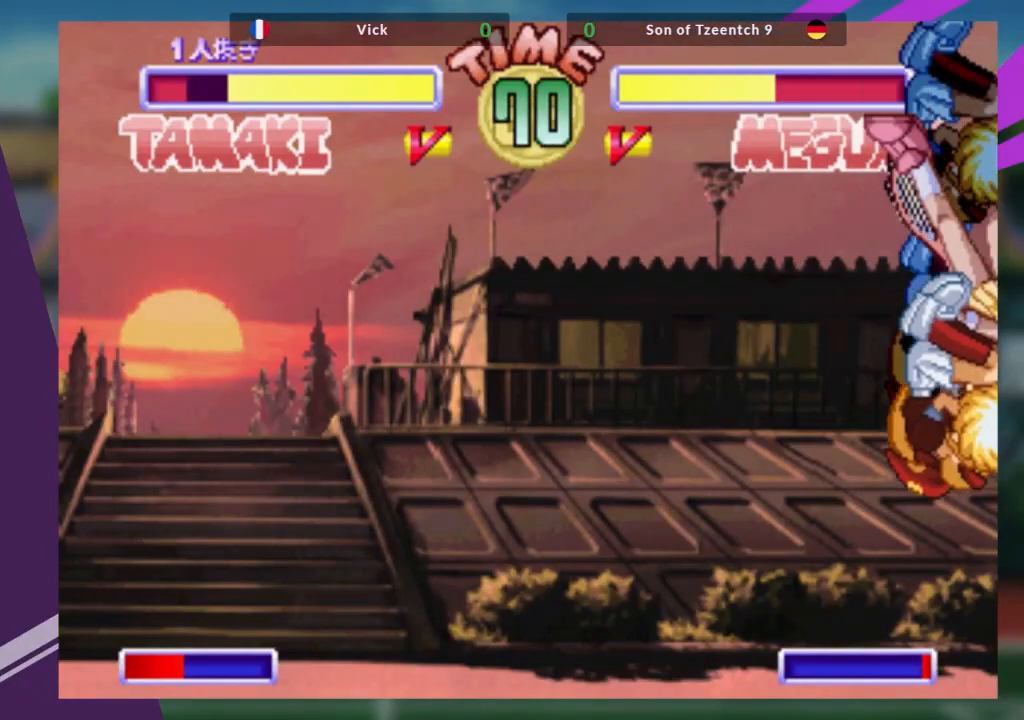
{"buttons": ["SQUARE", "TRIANGLE"], "left_stick": "down", "events": [[350, "left_stick", "down"], [417, "CROSS", "down"], [433, "TRIANGLE", "down"], [500, "CROSS", "up"], [500, "SQUARE", "down"]]}
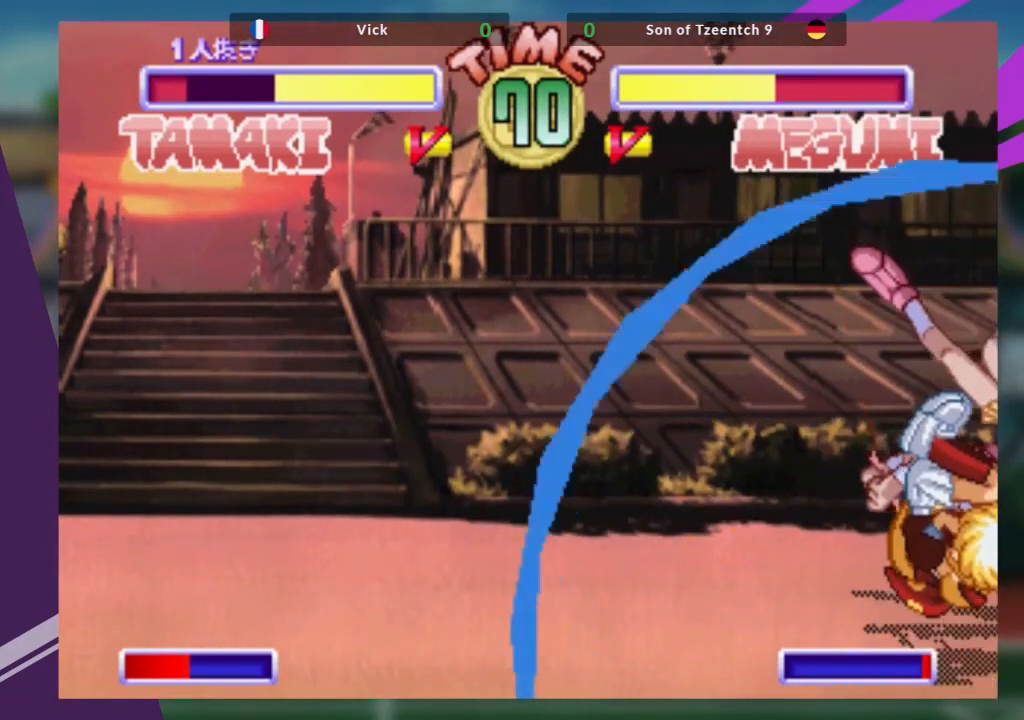
{"buttons": [], "left_stick": "down", "events": [[34, "TRIANGLE", "up"], [100, "SQUARE", "up"], [150, "TRIANGLE", "down"], [184, "SQUARE", "down"], [234, "CROSS", "down"], [234, "TRIANGLE", "up"], [300, "CROSS", "up"], [300, "SQUARE", "up"], [351, "TRIANGLE", "down"], [384, "SQUARE", "down"], [434, "TRIANGLE", "up"], [484, "SQUARE", "up"]]}
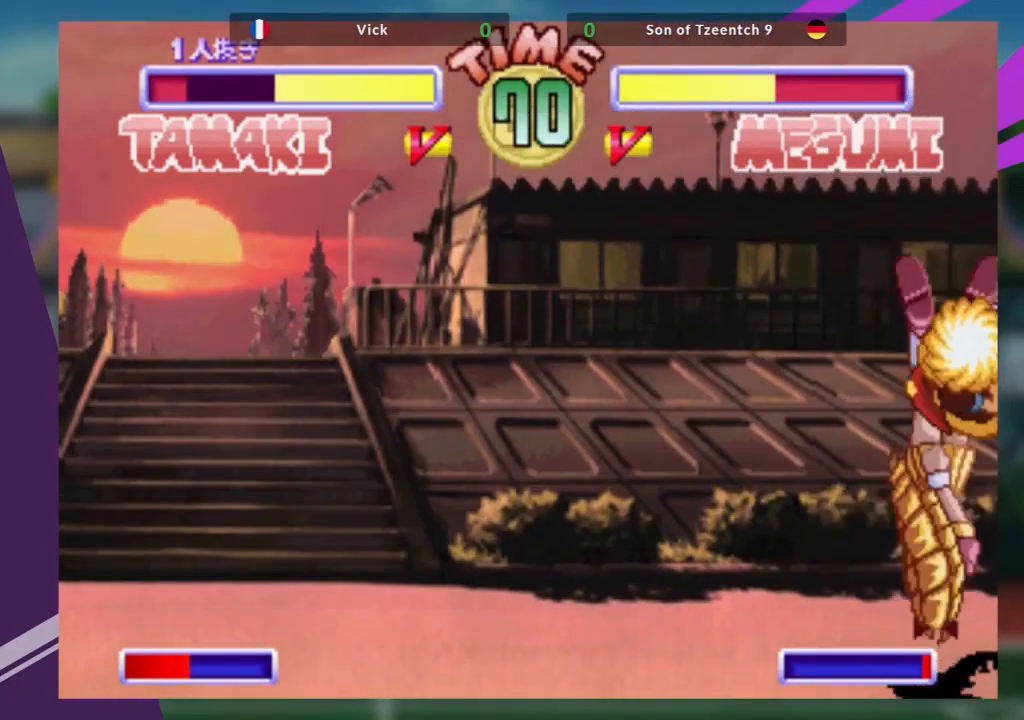
{"buttons": [], "left_stick": "center", "events": [[50, "left_stick", "center"]]}
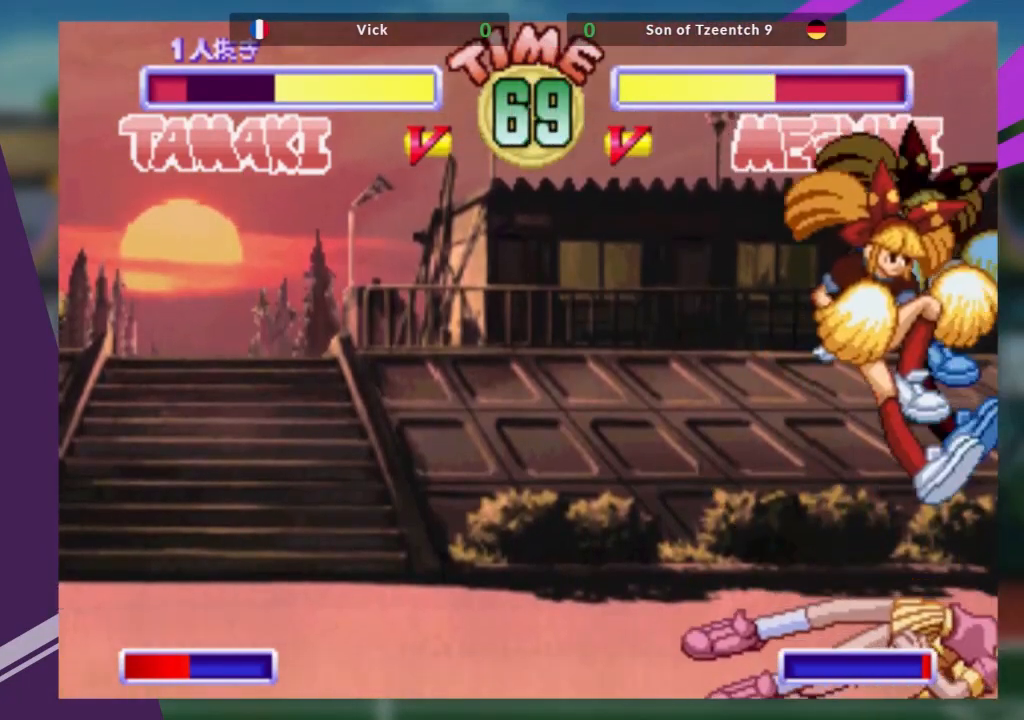
{"buttons": [], "left_stick": "down-right", "events": [[417, "left_stick", "down"], [467, "left_stick", "down-right"]]}
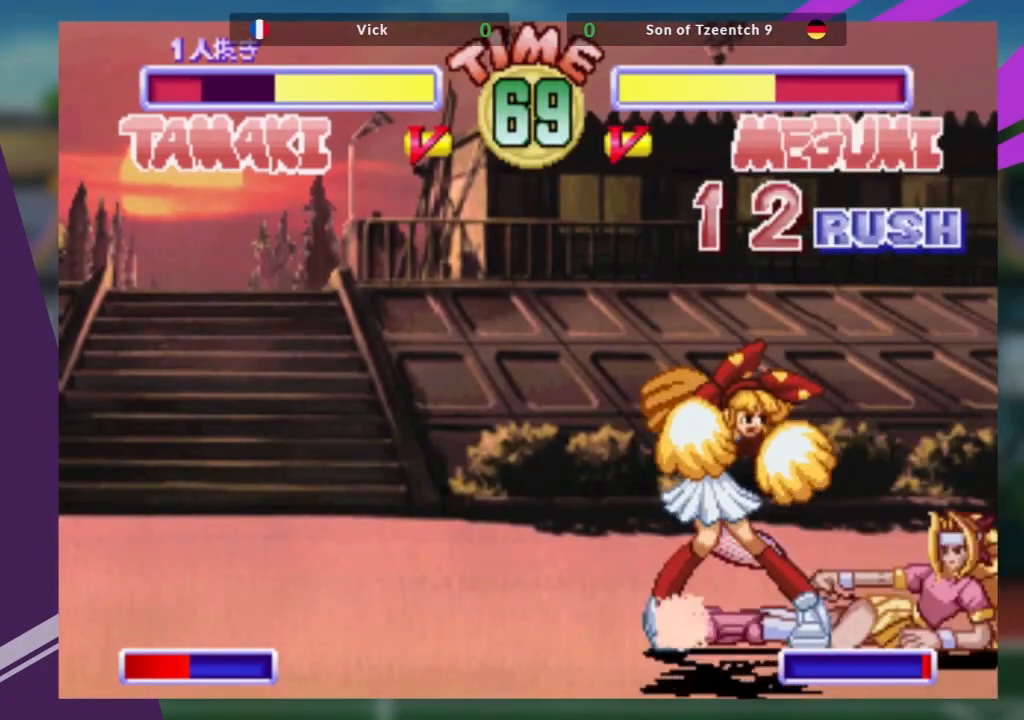
{"buttons": ["R1"], "left_stick": "down-right", "events": [[217, "R1", "down"], [333, "R1", "up"], [383, "R1", "down"]]}
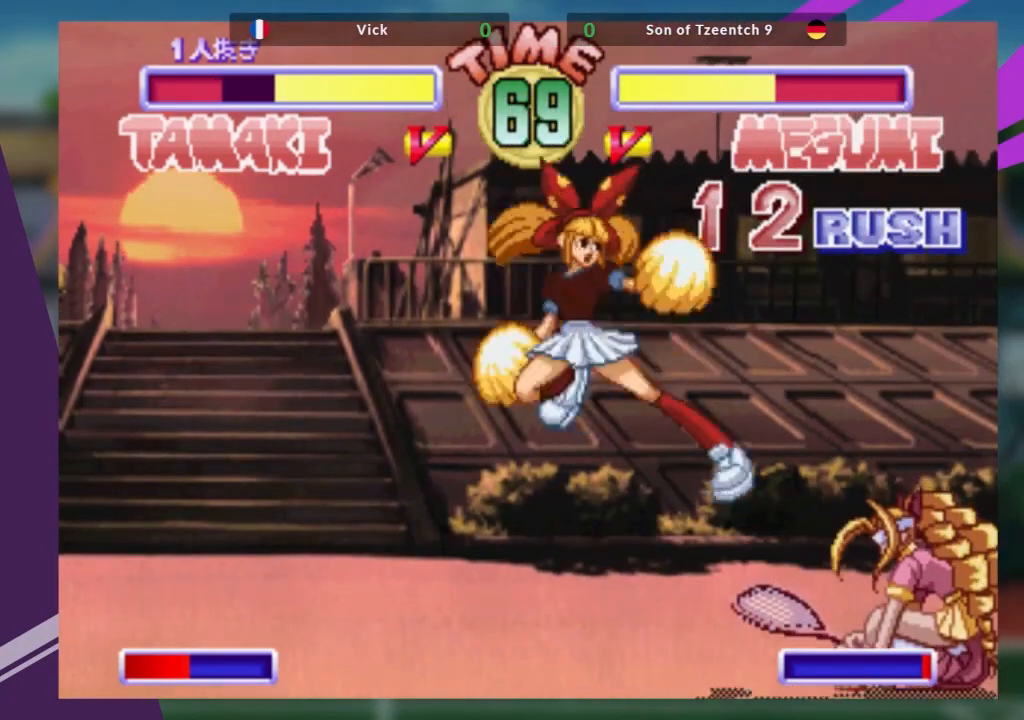
{"buttons": [], "left_stick": "center", "events": [[17, "R1", "up"], [234, "left_stick", "center"]]}
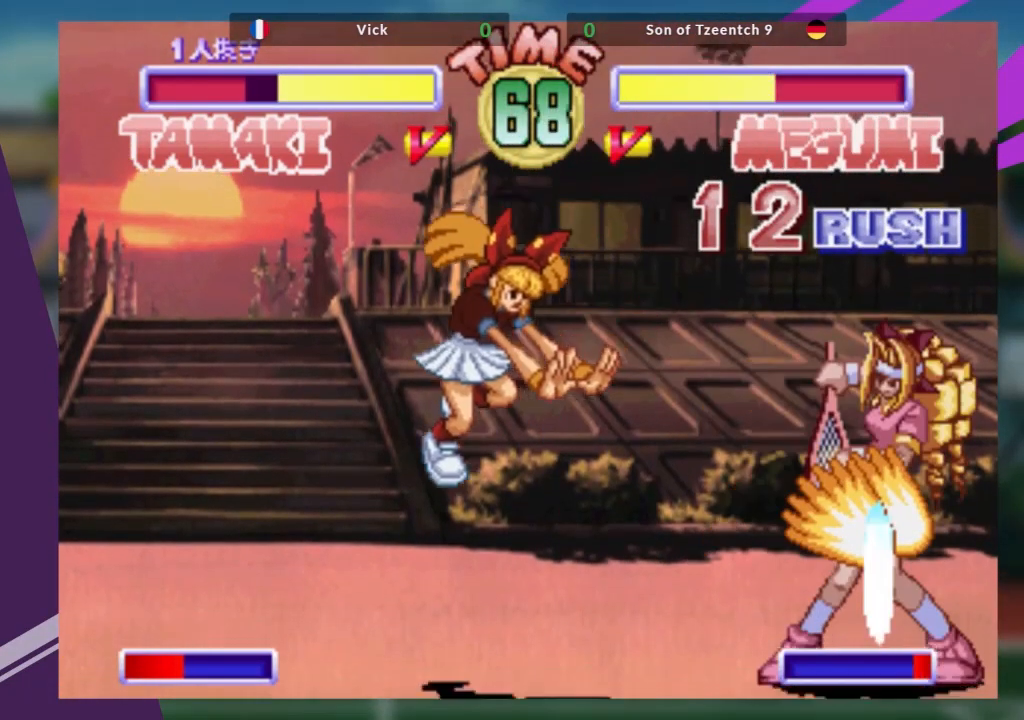
{"buttons": ["TRIANGLE"], "left_stick": "center", "events": [[300, "left_stick", "down"], [417, "TRIANGLE", "down"], [433, "left_stick", "center"]]}
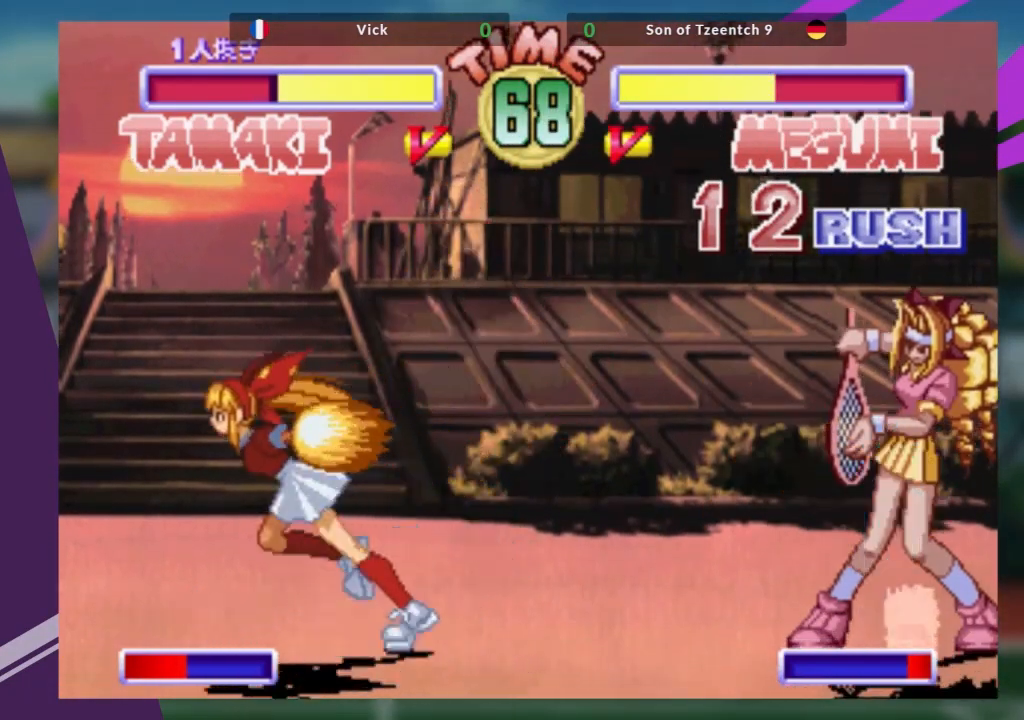
{"buttons": [], "left_stick": "up-left", "events": [[17, "TRIANGLE", "up"], [150, "left_stick", "up-left"]]}
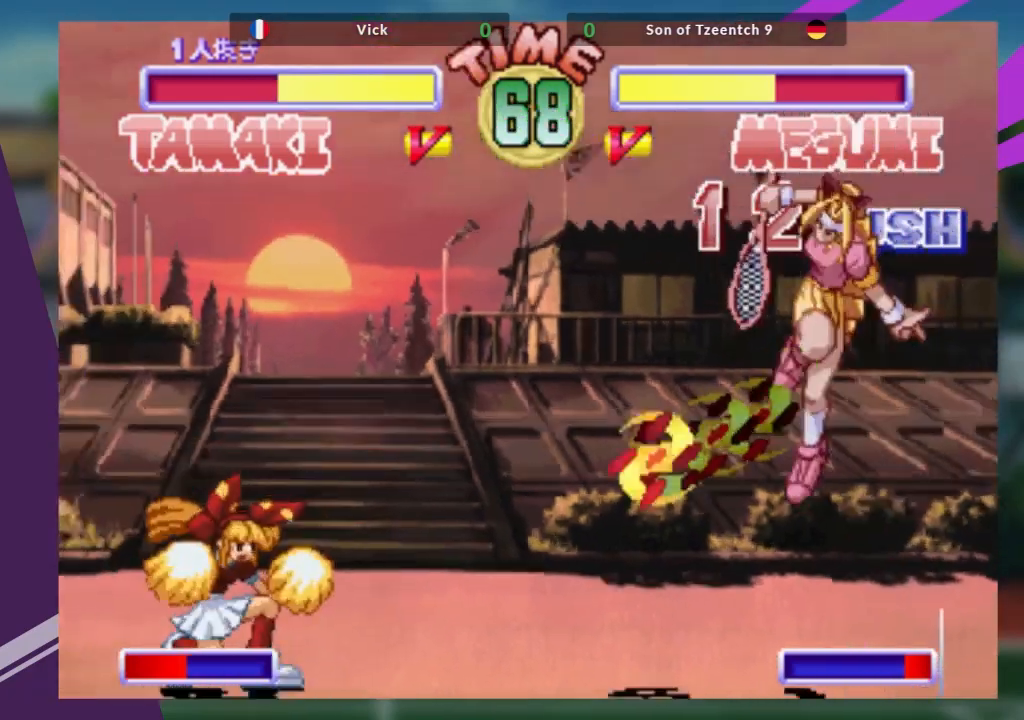
{"buttons": [], "left_stick": "right", "events": [[16, "left_stick", "right"]]}
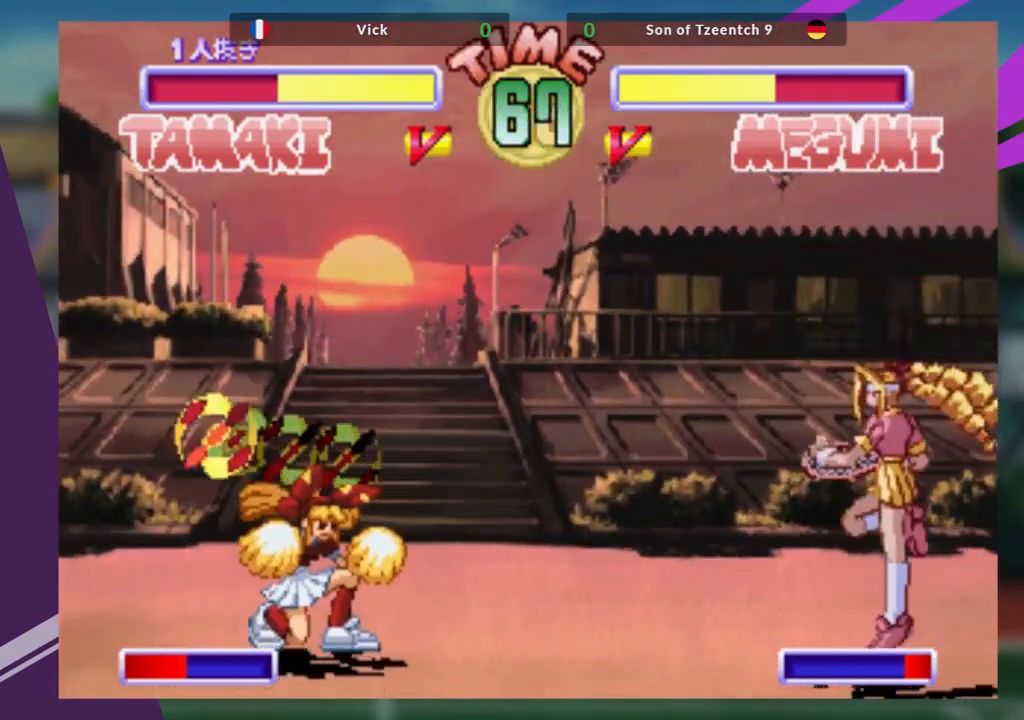
{"buttons": [], "left_stick": "center", "events": [[34, "left_stick", "down"], [134, "SQUARE", "down"], [134, "left_stick", "center"], [234, "SQUARE", "up"], [401, "left_stick", "left"], [501, "left_stick", "center"]]}
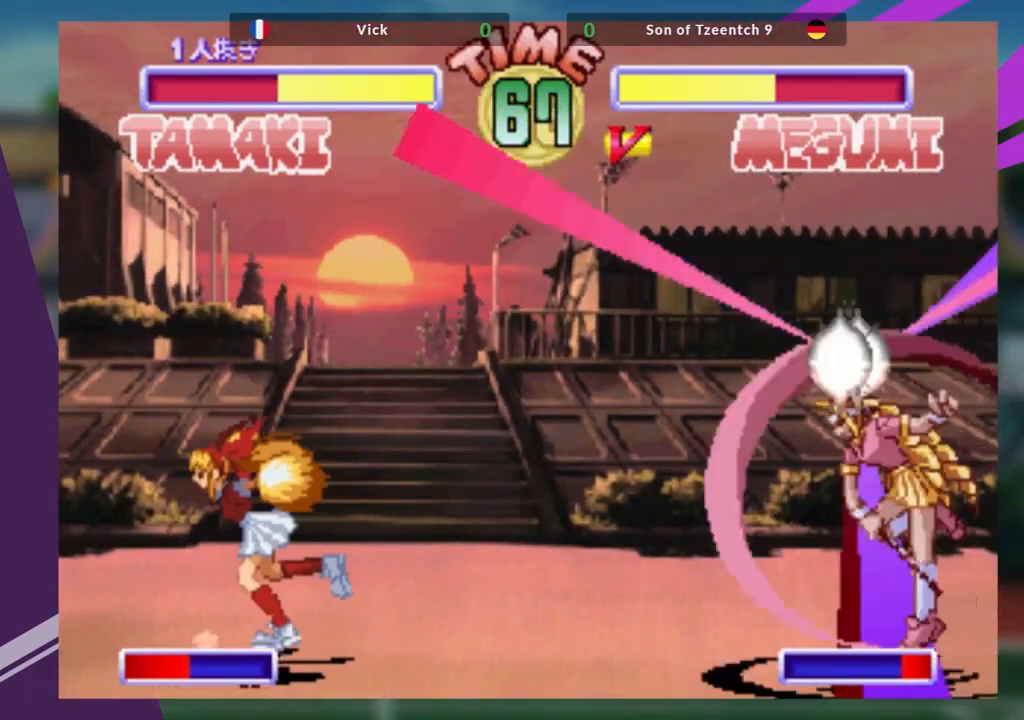
{"buttons": [], "left_stick": "left", "events": [[66, "left_stick", "left"], [150, "left_stick", "center"], [217, "left_stick", "left"], [300, "left_stick", "center"], [400, "left_stick", "left"]]}
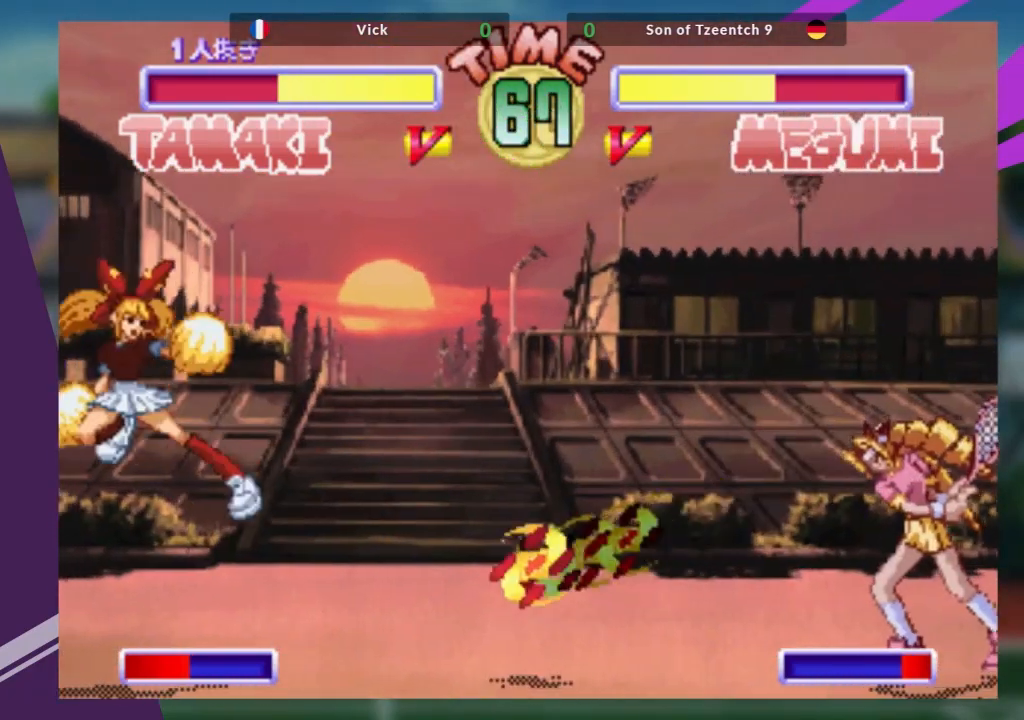
{"buttons": [], "left_stick": "left", "events": [[184, "left_stick", "center"], [317, "left_stick", "left"], [401, "left_stick", "center"], [484, "left_stick", "left"]]}
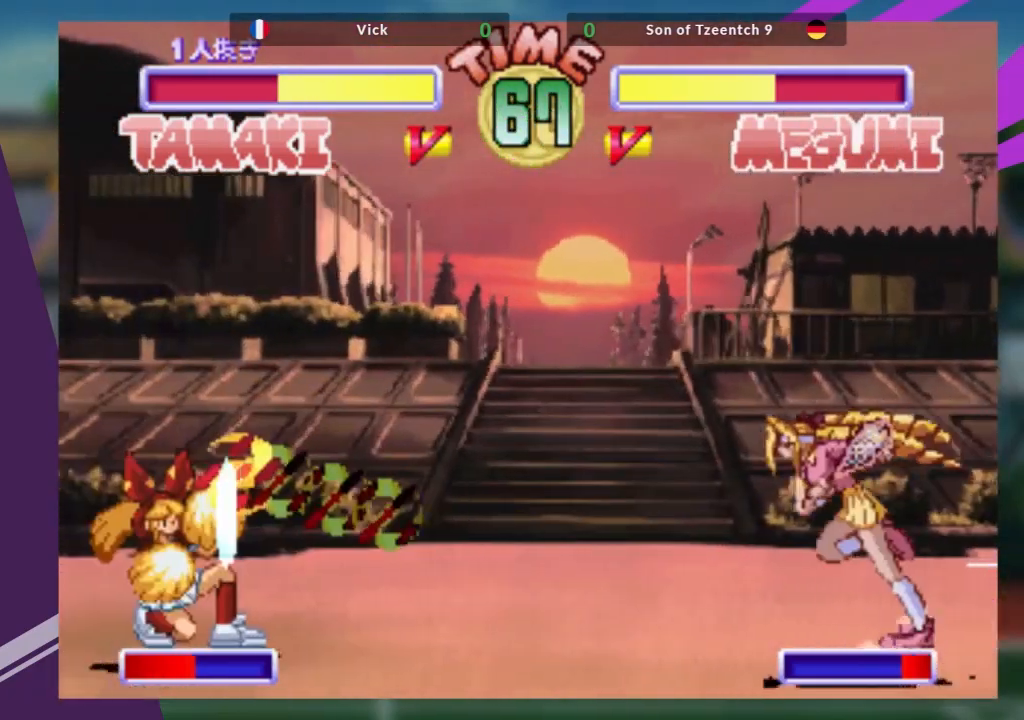
{"buttons": [], "left_stick": "center", "events": [[317, "left_stick", "center"]]}
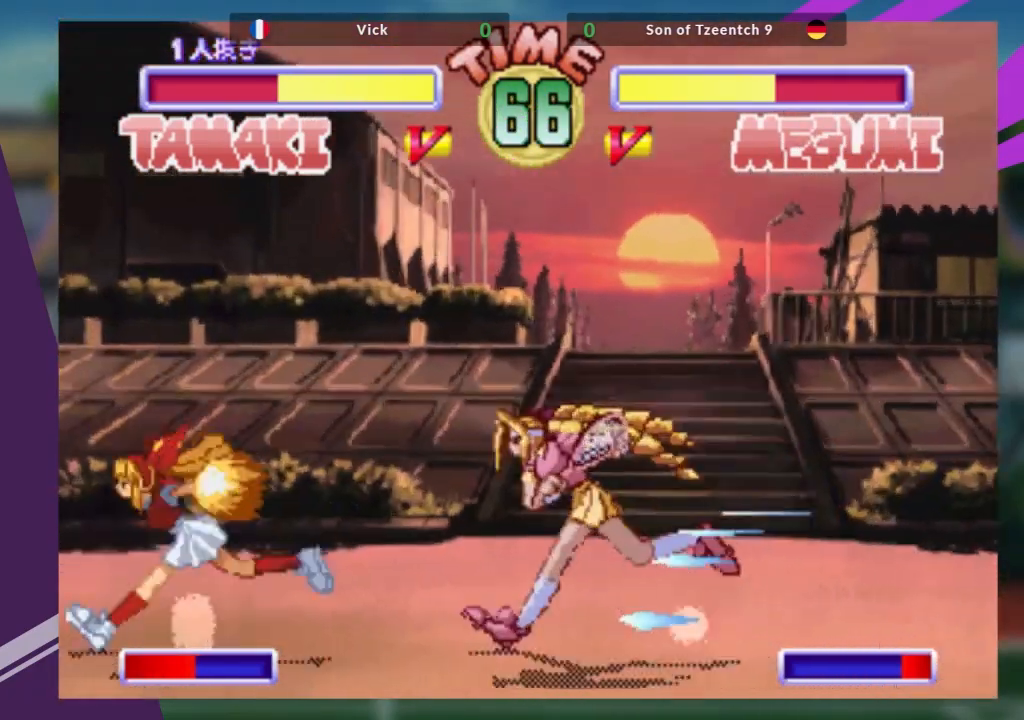
{"buttons": [], "left_stick": "right", "events": [[117, "left_stick", "right"]]}
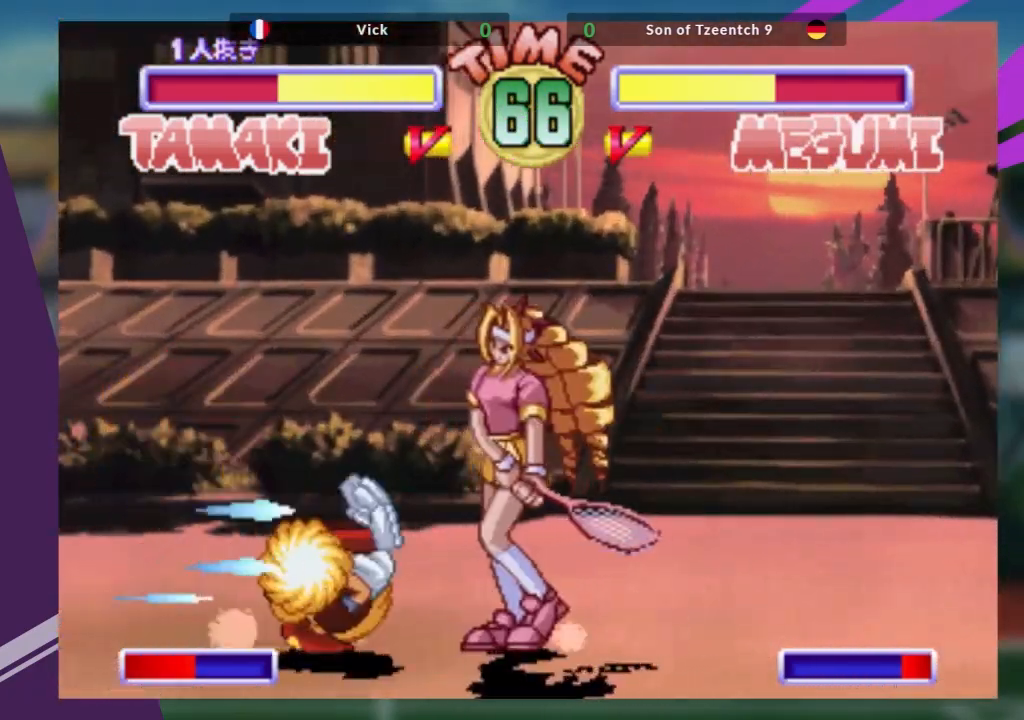
{"buttons": [], "left_stick": "down", "events": [[16, "left_stick", "center"], [66, "left_stick", "right"], [133, "left_stick", "center"], [183, "left_stick", "right"], [500, "left_stick", "down"]]}
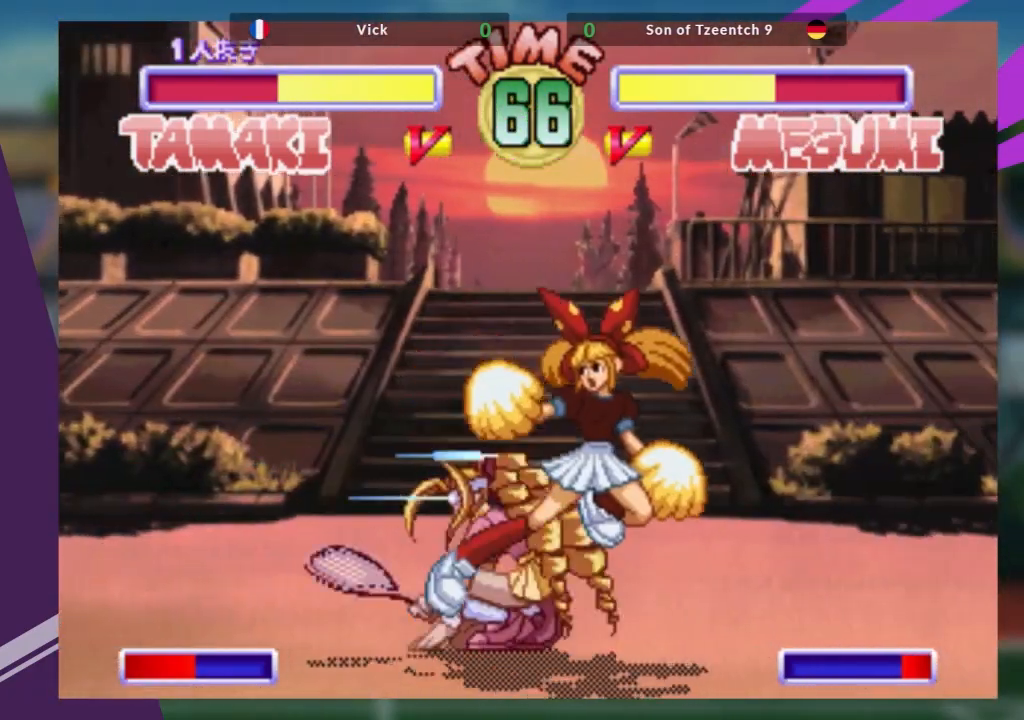
{"buttons": ["TRIANGLE"], "left_stick": "down-left", "events": [[67, "left_stick", "down-left"], [217, "SQUARE", "down"], [367, "SQUARE", "up"], [434, "TRIANGLE", "down"]]}
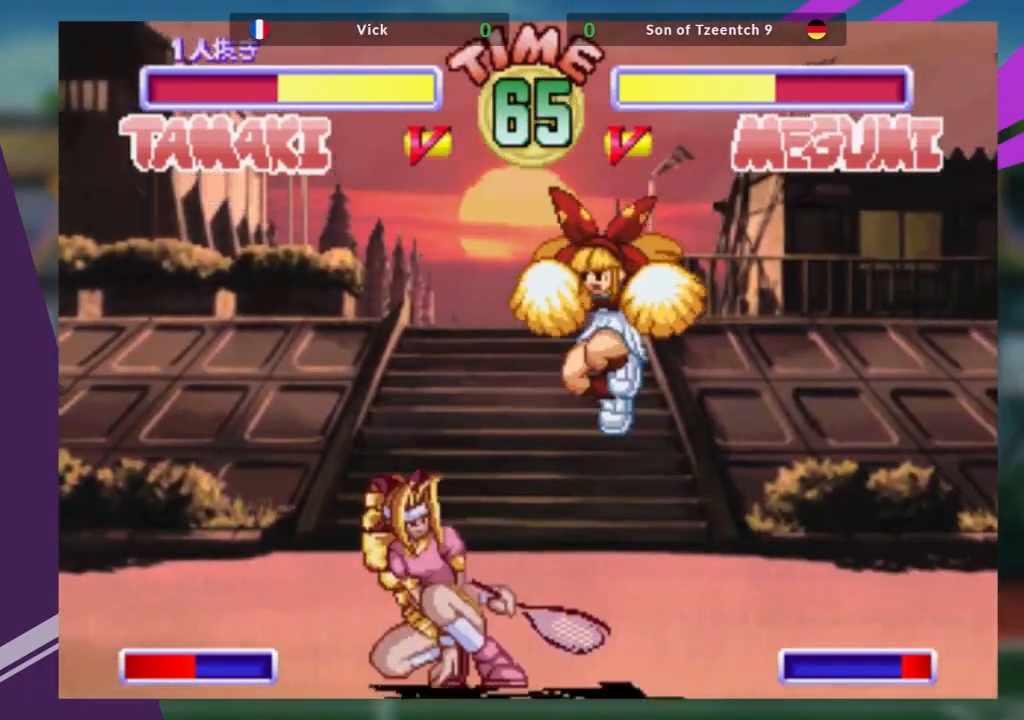
{"buttons": [], "left_stick": "center", "events": [[50, "TRIANGLE", "up"], [166, "left_stick", "left"], [500, "left_stick", "center"]]}
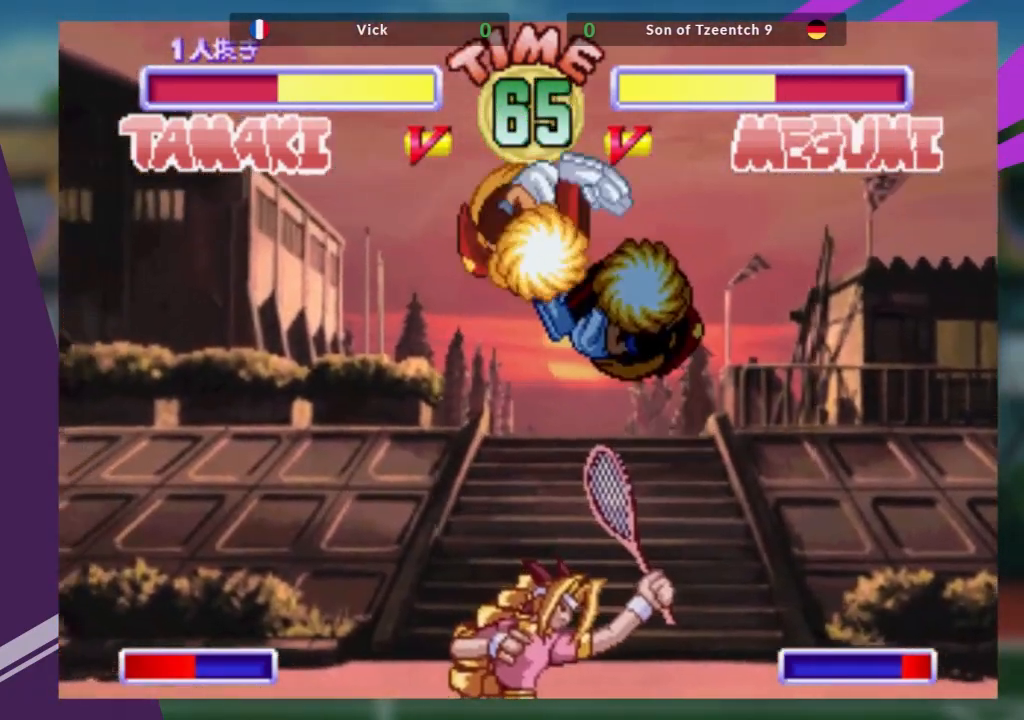
{"buttons": [], "left_stick": "center", "events": [[267, "R1", "down"], [317, "R1", "up"], [417, "R1", "down"], [501, "R1", "up"]]}
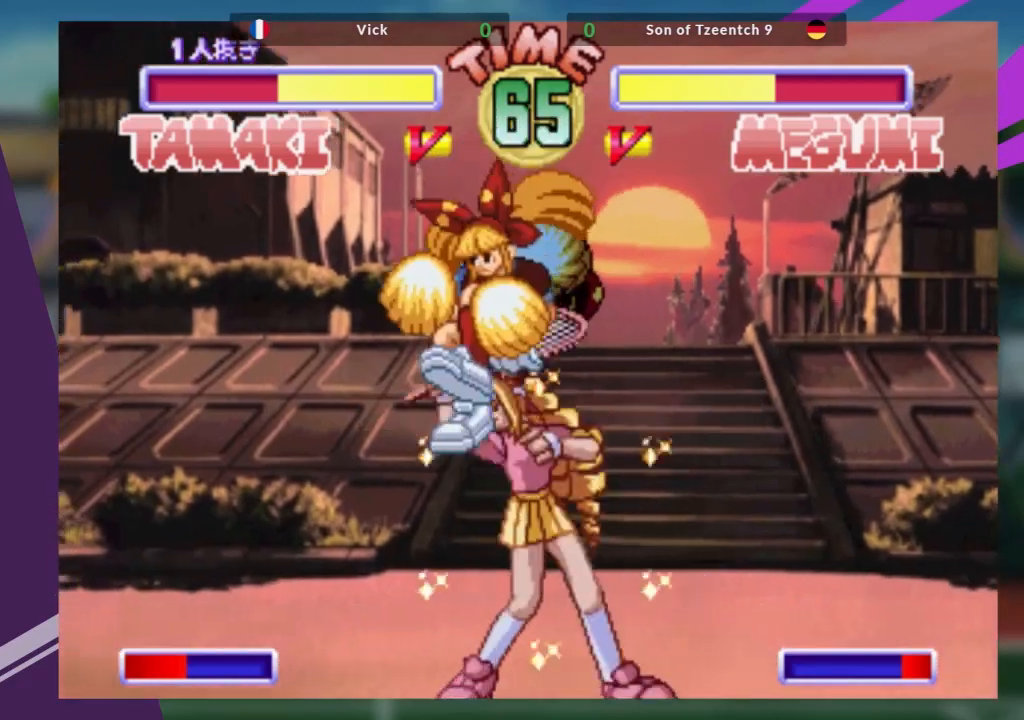
{"buttons": [], "left_stick": "center", "events": [[16, "left_stick", "down"], [100, "left_stick", "center"], [150, "left_stick", "down"], [183, "TRIANGLE", "down"], [217, "TRIANGLE", "up"], [217, "left_stick", "center"], [300, "left_stick", "down"], [333, "TRIANGLE", "down"], [367, "TRIANGLE", "up"], [400, "left_stick", "center"]]}
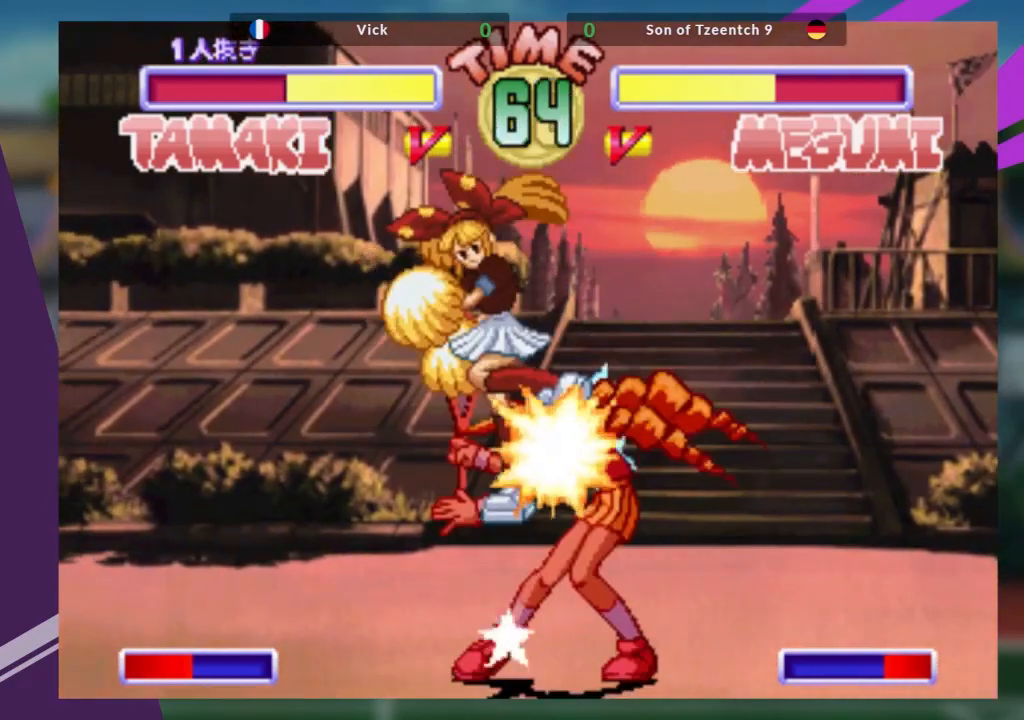
{"buttons": ["CROSS"], "left_stick": "down", "events": [[317, "left_stick", "down"], [501, "CROSS", "down"]]}